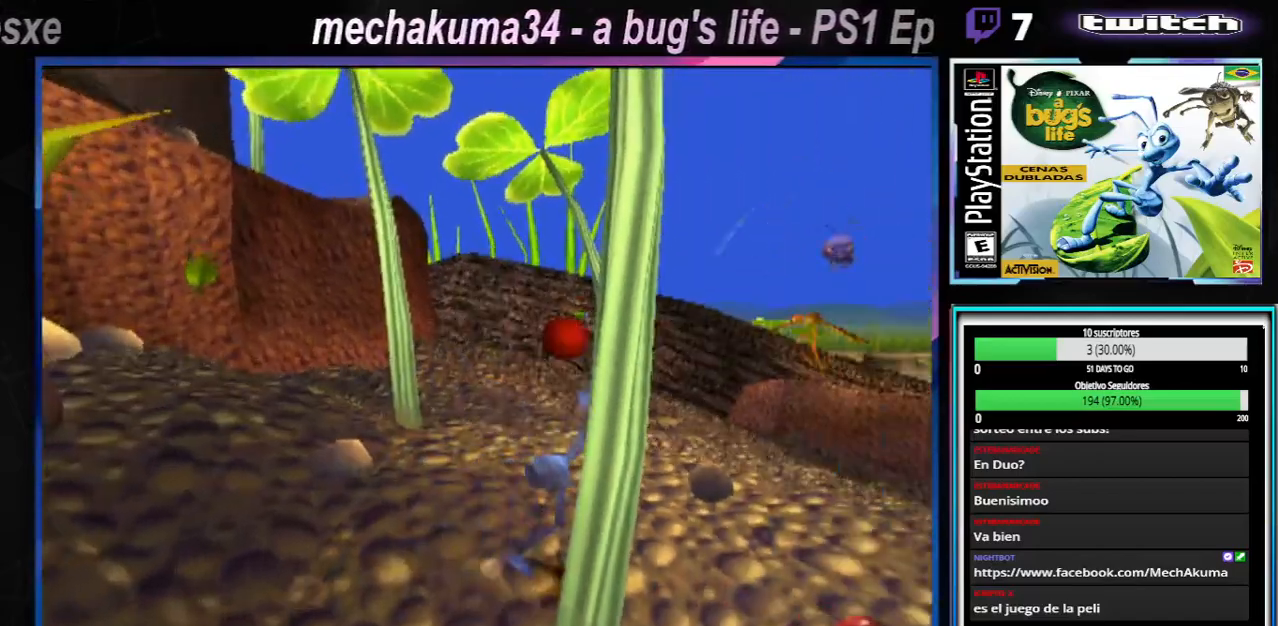
Gameplay with a controller (Xbox layout); each line is a JSON object with the inputs held at the frame after it. "events" lists button and stick changes between this image and that frame as [ms after this image, input, new state], when the widget could be followed in between. Not read: L3 R3.
{"buttons": [], "left_stick": "left", "right_stick": "center", "events": [[100, "X", "down"], [267, "X", "up"], [384, "left_stick", "up-right"], [501, "left_stick", "left"]]}
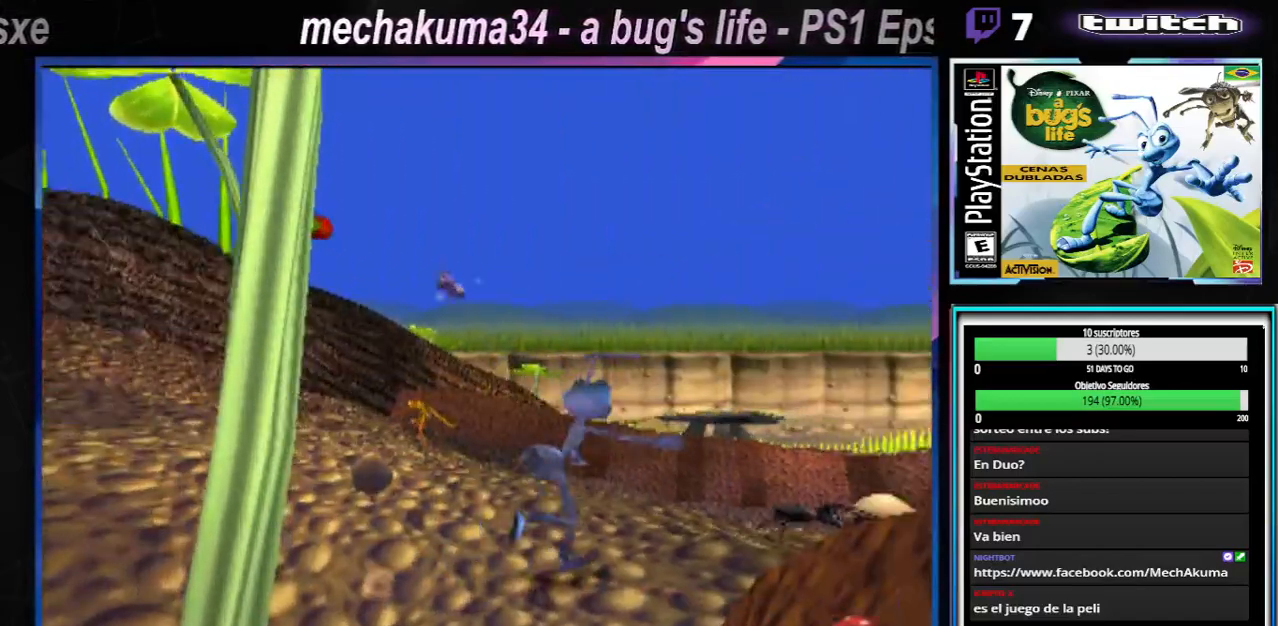
{"buttons": [], "left_stick": "left", "right_stick": "center", "events": []}
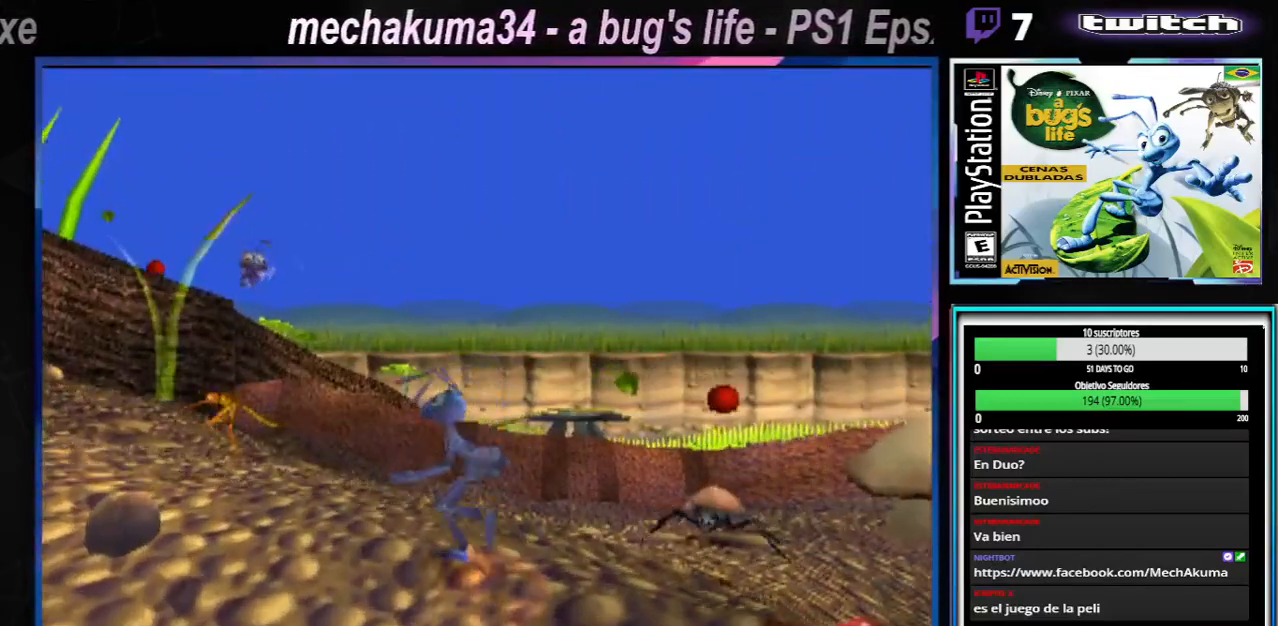
{"buttons": ["X"], "left_stick": "left", "right_stick": "center", "events": [[451, "X", "down"]]}
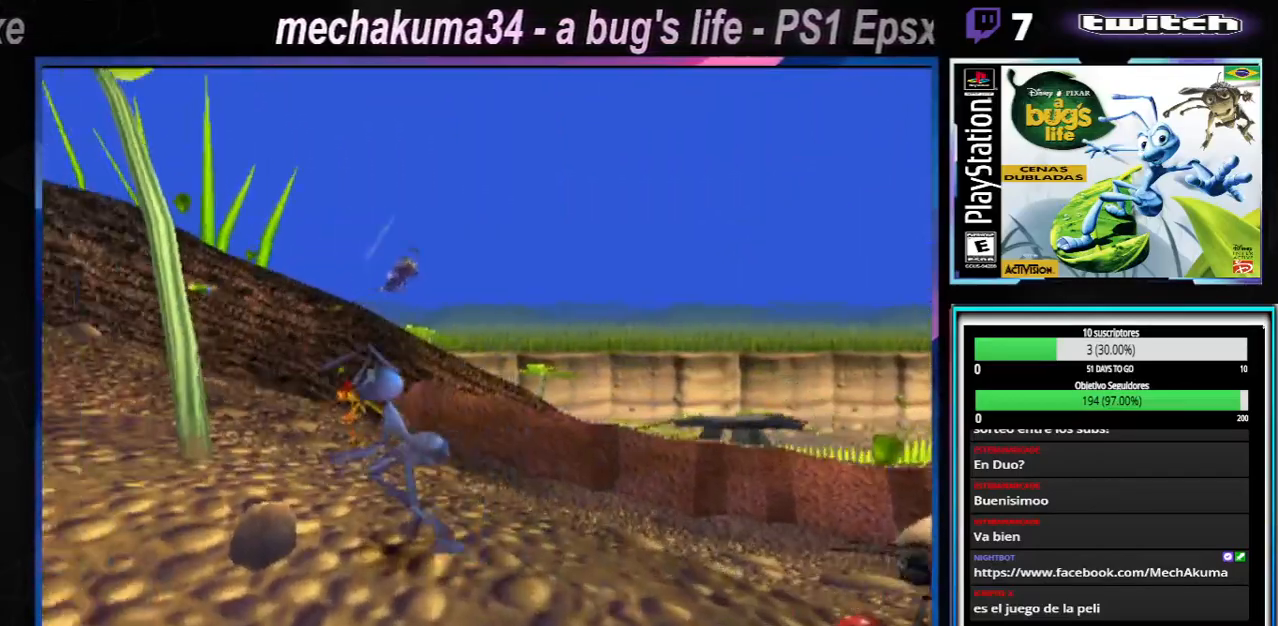
{"buttons": [], "left_stick": "right", "right_stick": "center", "events": [[100, "X", "up"], [300, "left_stick", "down-left"], [450, "left_stick", "down-right"], [500, "left_stick", "right"]]}
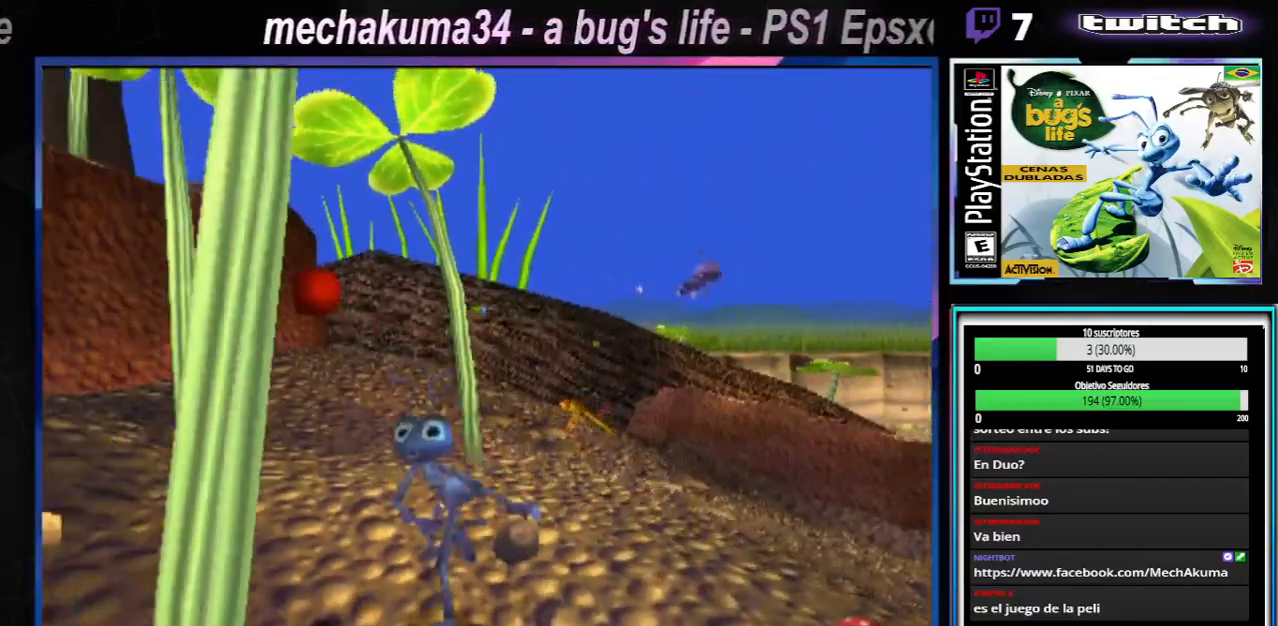
{"buttons": ["X"], "left_stick": "right", "right_stick": "center", "events": [[334, "X", "down"]]}
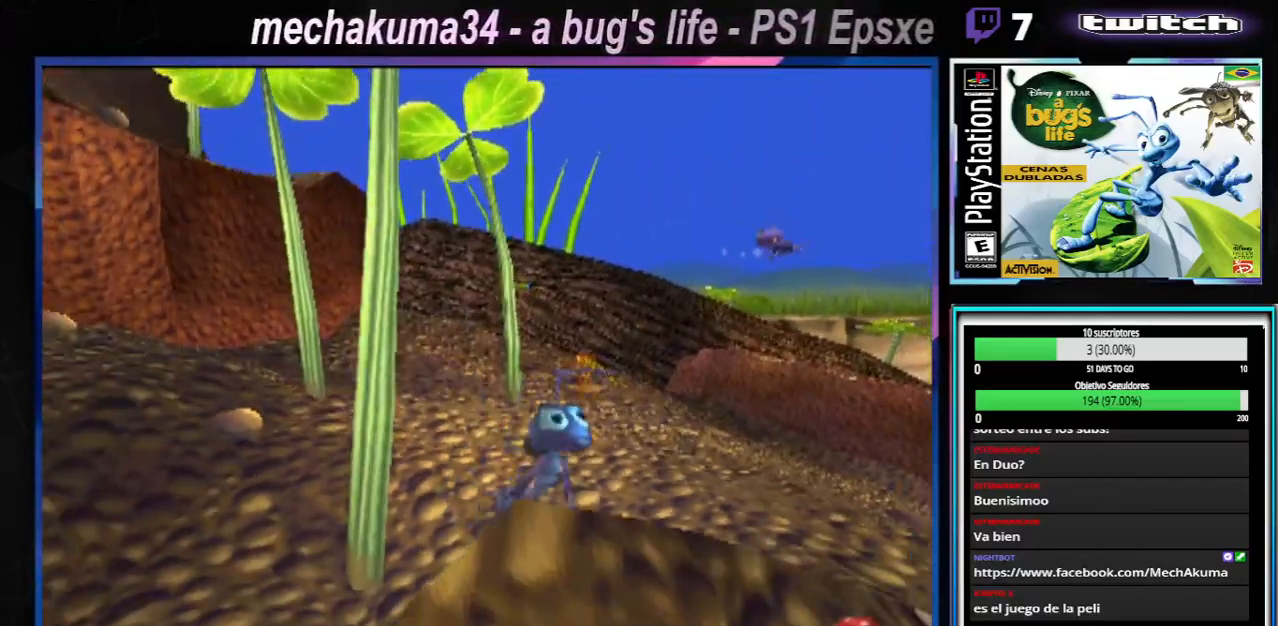
{"buttons": [], "left_stick": "down-right", "right_stick": "center", "events": [[33, "X", "up"], [300, "left_stick", "down-right"]]}
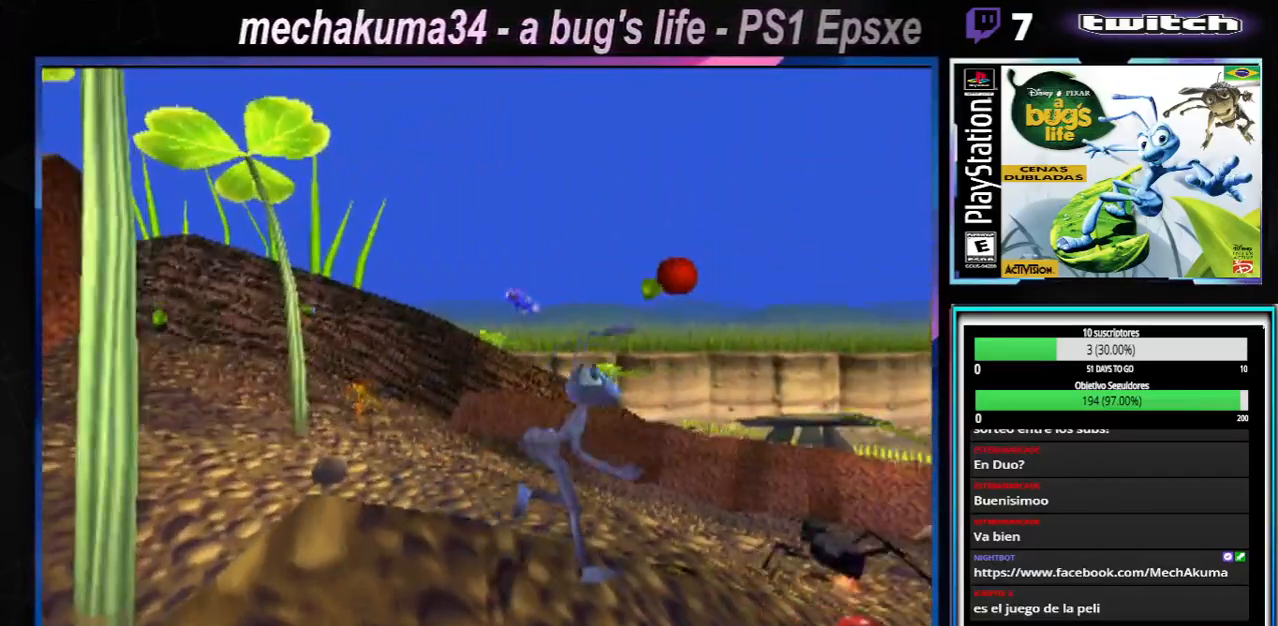
{"buttons": [], "left_stick": "right", "right_stick": "center", "events": [[67, "left_stick", "right"]]}
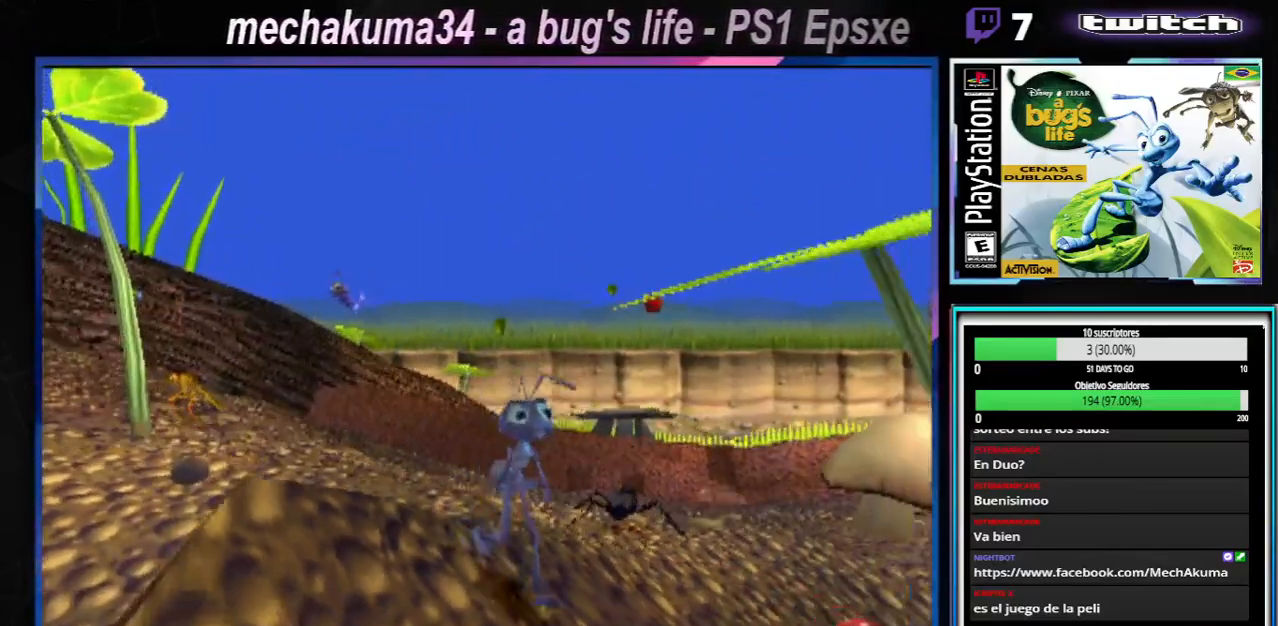
{"buttons": [], "left_stick": "right", "right_stick": "center", "events": []}
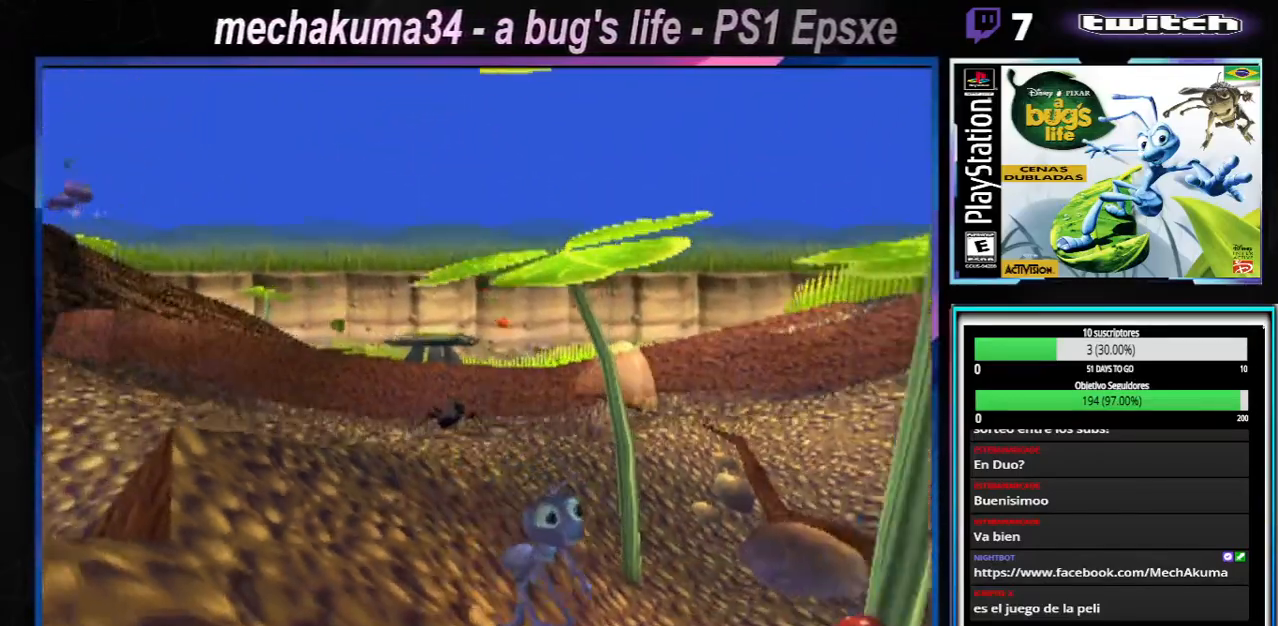
{"buttons": [], "left_stick": "center", "right_stick": "center", "events": [[67, "left_stick", "center"]]}
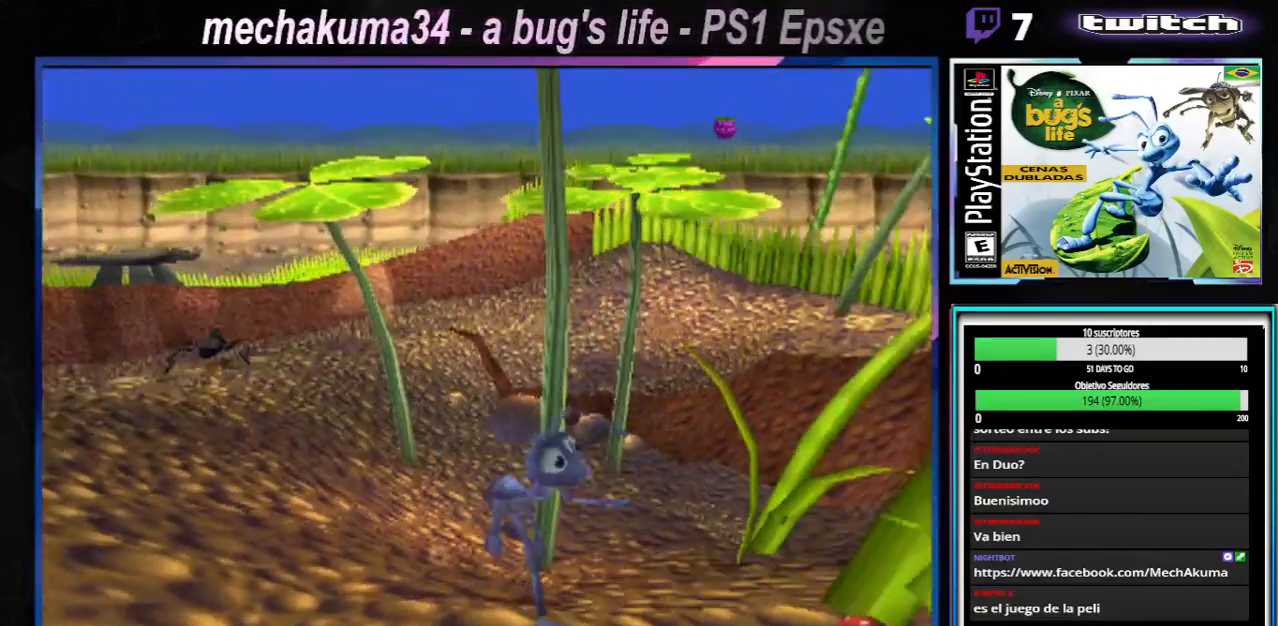
{"buttons": [], "left_stick": "center", "right_stick": "center", "events": []}
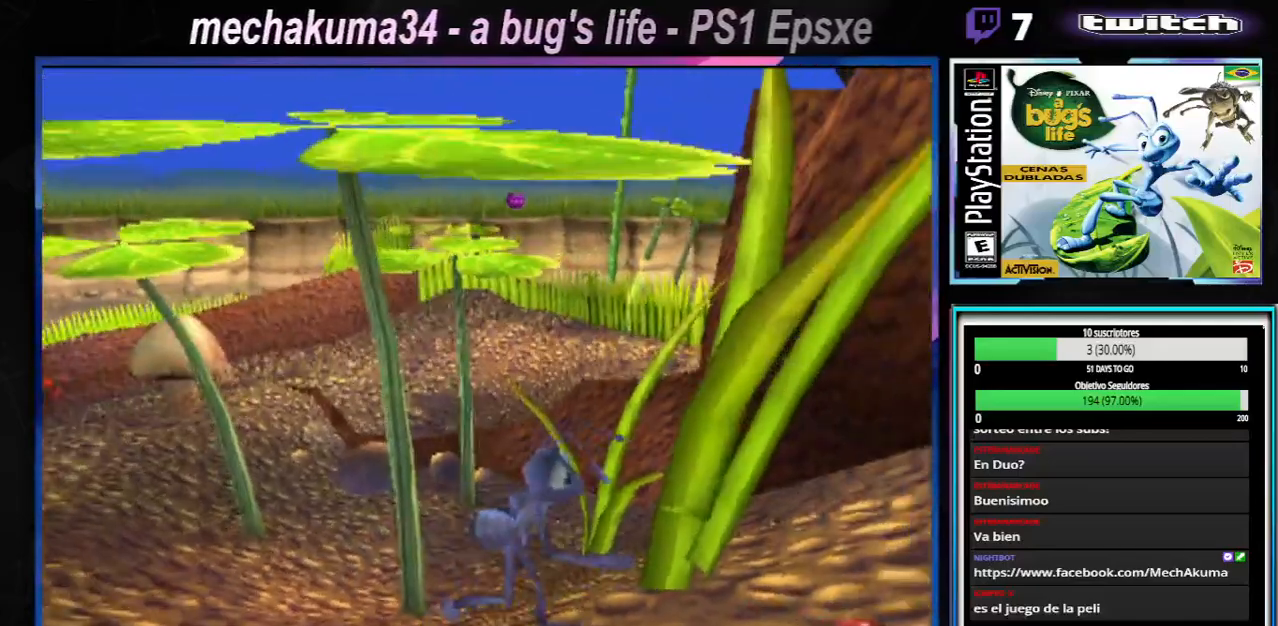
{"buttons": [], "left_stick": "center", "right_stick": "center", "events": []}
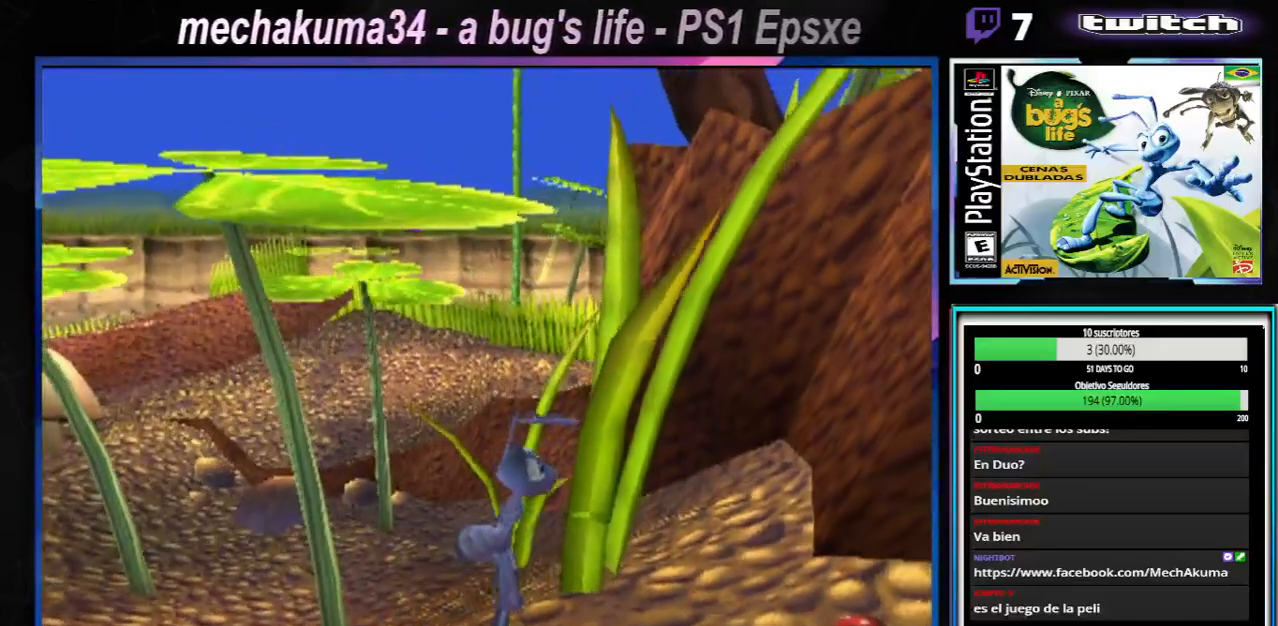
{"buttons": ["A"], "left_stick": "right", "right_stick": "center", "events": [[84, "left_stick", "right"], [300, "A", "down"]]}
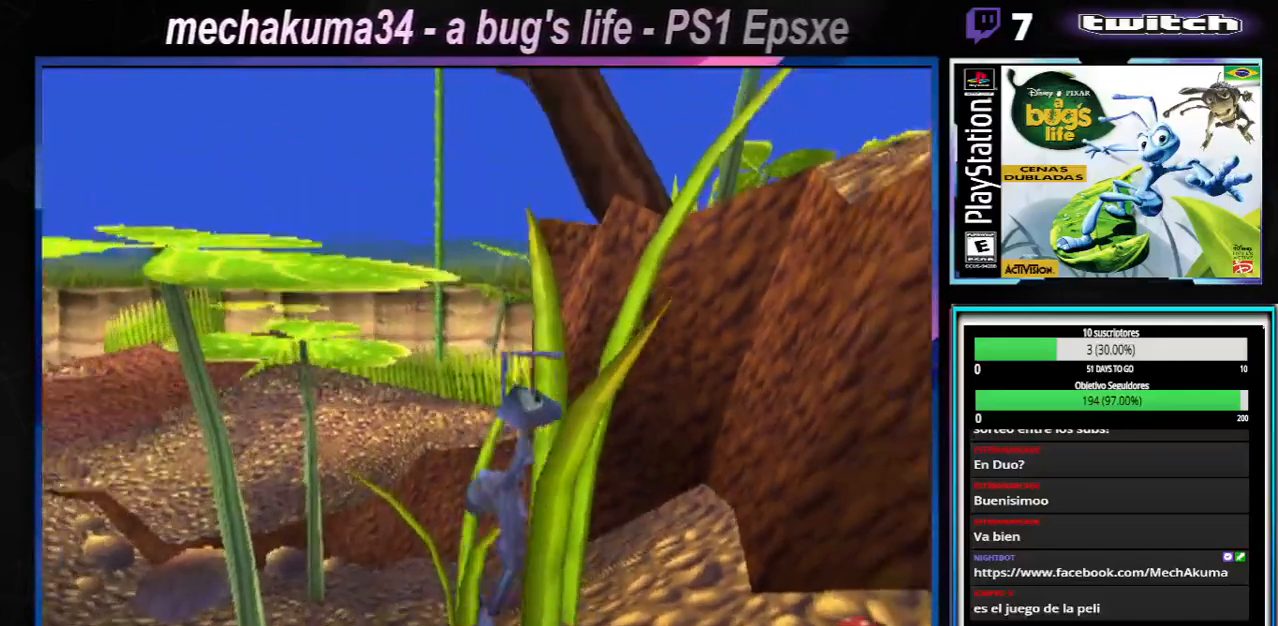
{"buttons": ["X"], "left_stick": "left", "right_stick": "center", "events": [[66, "A", "up"], [233, "left_stick", "up-right"], [367, "X", "down"], [400, "left_stick", "up-left"], [450, "left_stick", "left"]]}
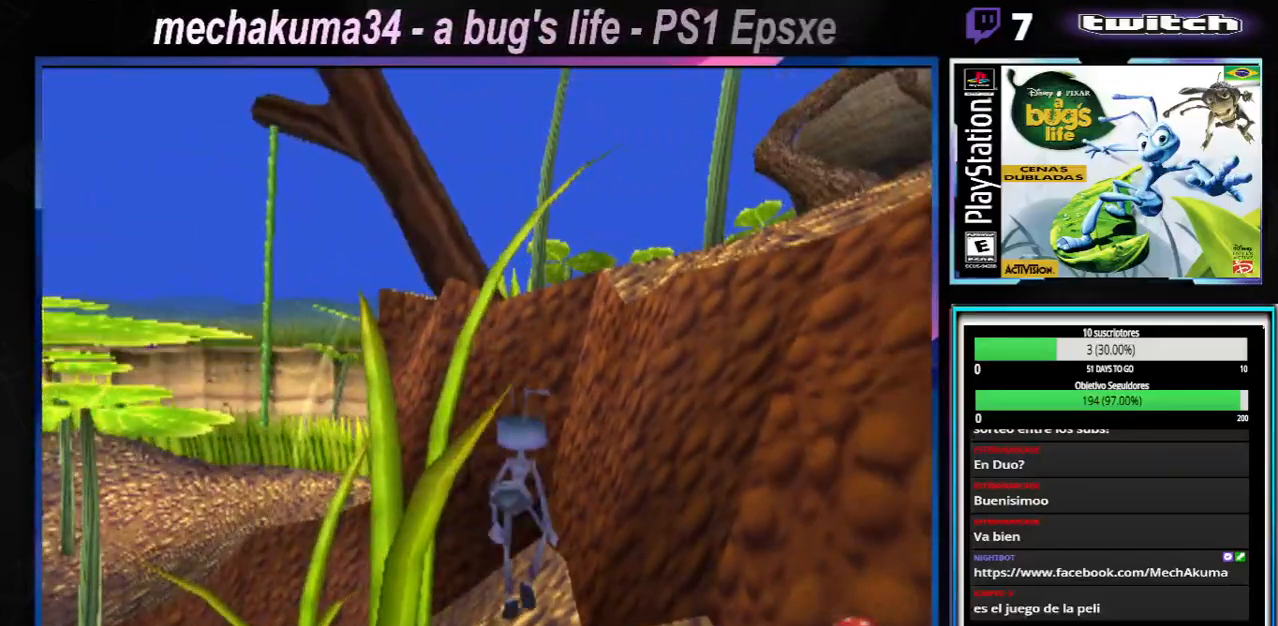
{"buttons": ["X"], "left_stick": "left", "right_stick": "center", "events": [[33, "X", "up"], [484, "X", "down"]]}
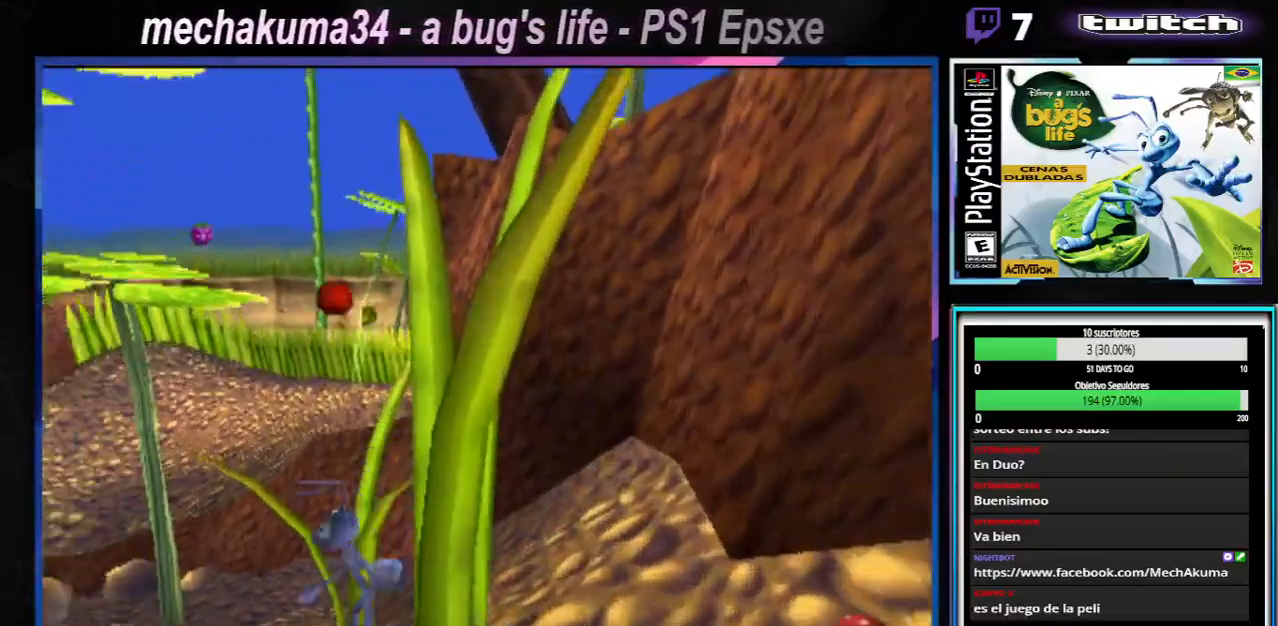
{"buttons": [], "left_stick": "left", "right_stick": "center", "events": [[216, "X", "up"]]}